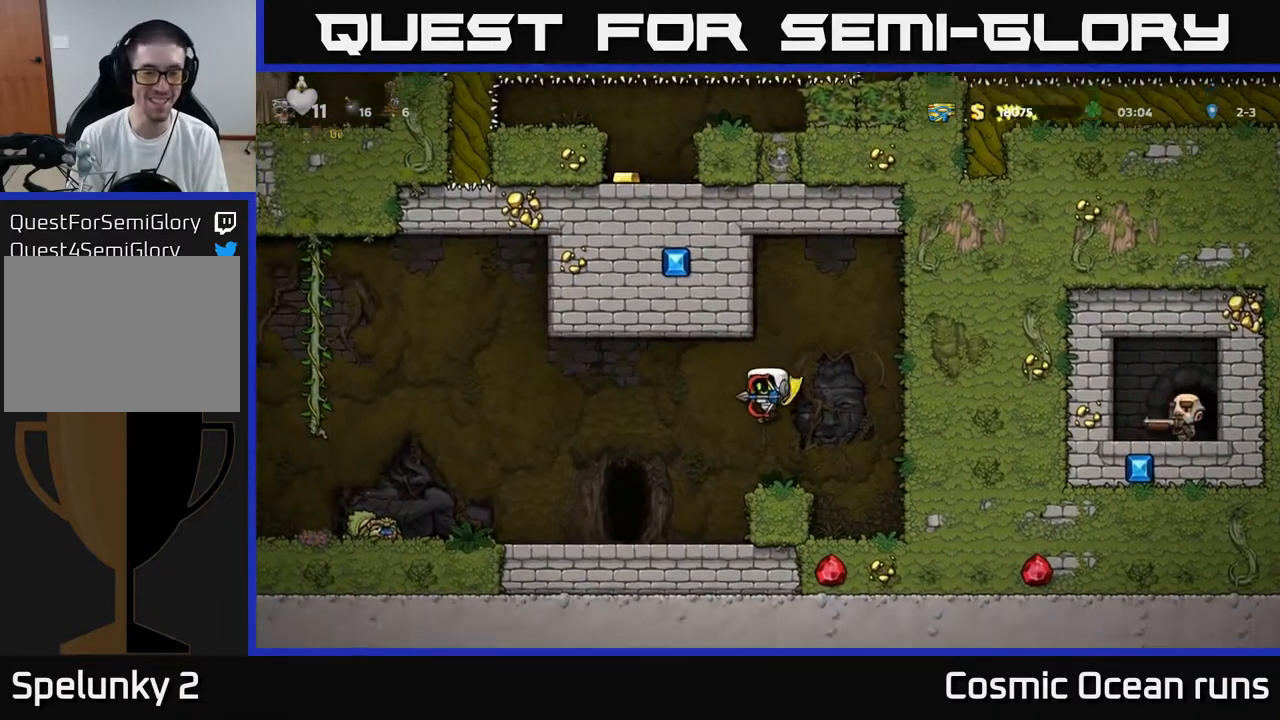
Gameplay with a controller (Xbox layout); each line is a JSON object with the inputs held at the frame after it. "events" lists button and stick changes between this image and that frame as [ms after this image, input, new state], when the widget could be followed in between. Not read: L1.
{"buttons": ["DPAD_RIGHT"], "left_stick": "center", "right_stick": "center", "events": [[150, "DPAD_RIGHT", "down"], [283, "A", "down"], [433, "A", "up"]]}
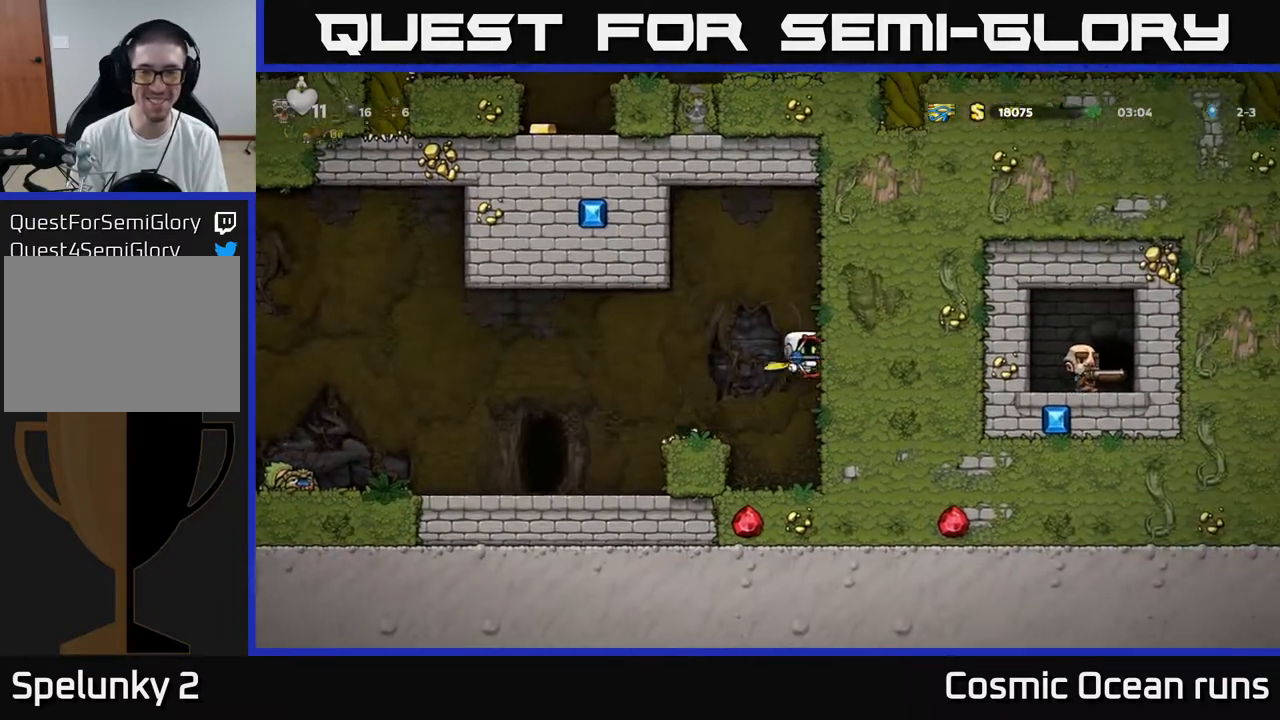
{"buttons": ["A", "DPAD_RIGHT"], "left_stick": "center", "right_stick": "center", "events": [[83, "A", "down"], [217, "A", "up"], [400, "A", "down"]]}
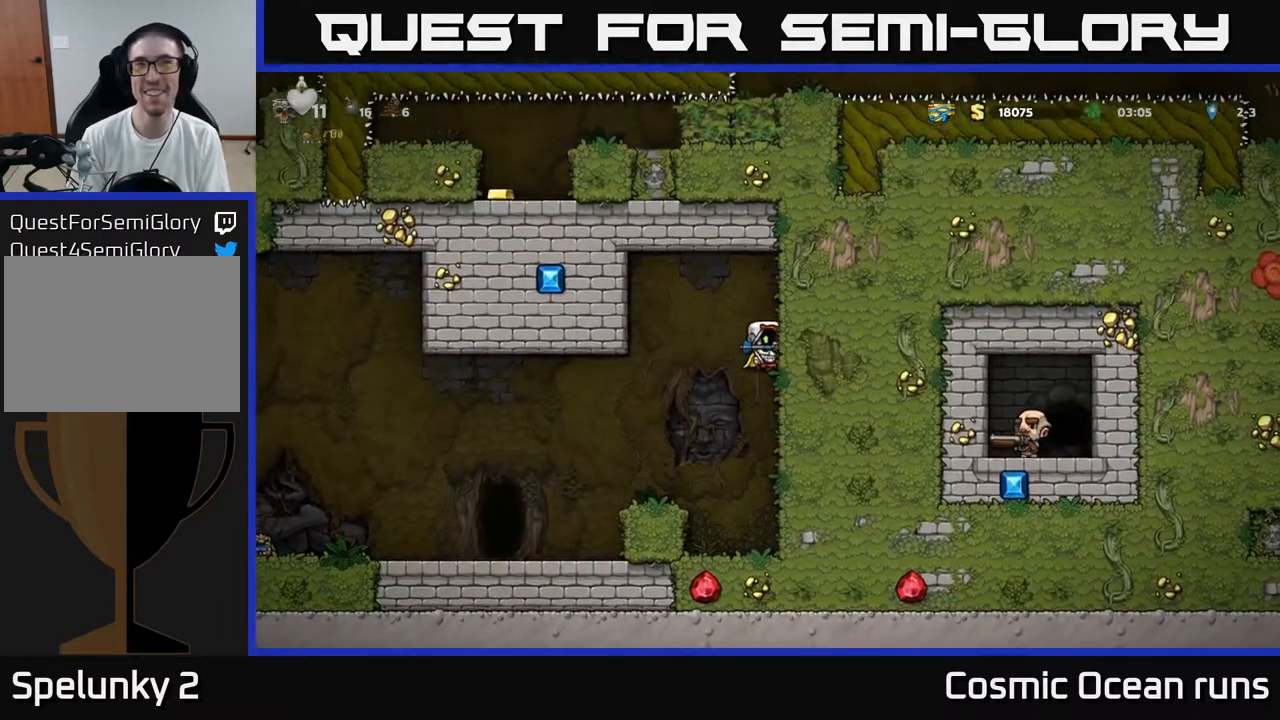
{"buttons": ["DPAD_LEFT"], "left_stick": "center", "right_stick": "center", "events": [[17, "A", "up"], [250, "DPAD_RIGHT", "up"], [283, "A", "down"], [317, "DPAD_LEFT", "down"], [483, "A", "up"]]}
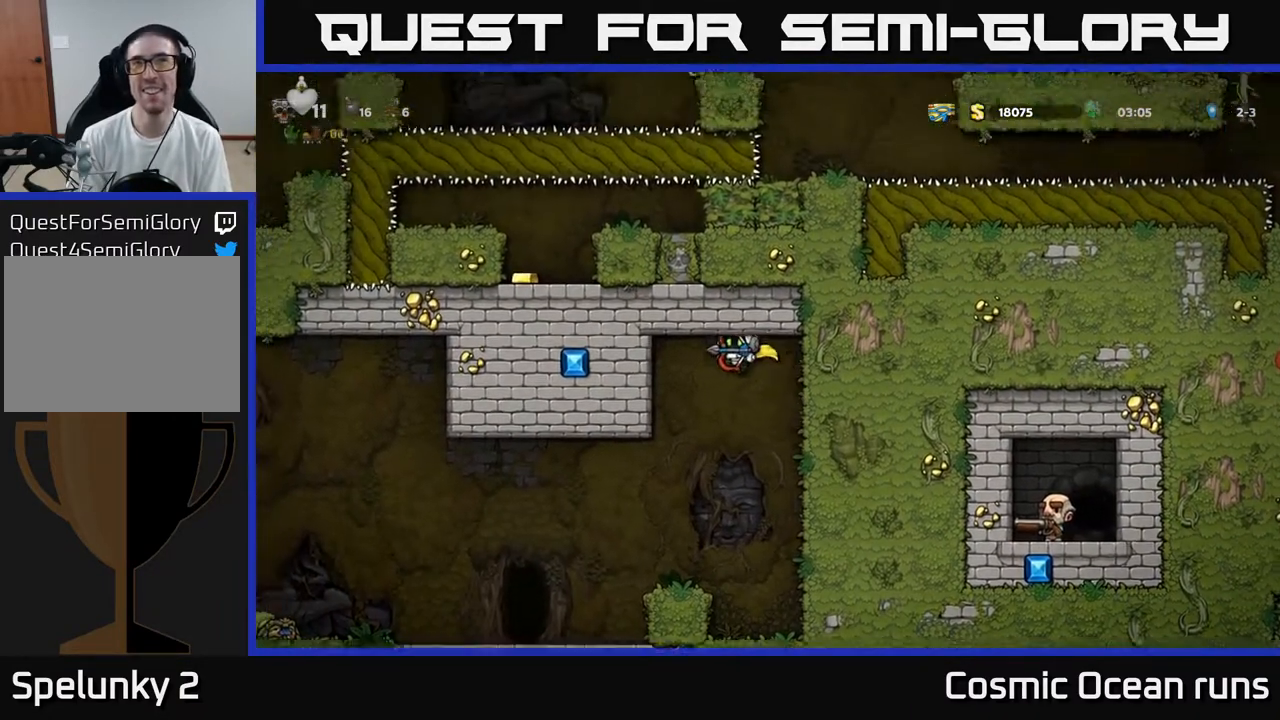
{"buttons": [], "left_stick": "center", "right_stick": "center", "events": [[233, "DPAD_LEFT", "up"]]}
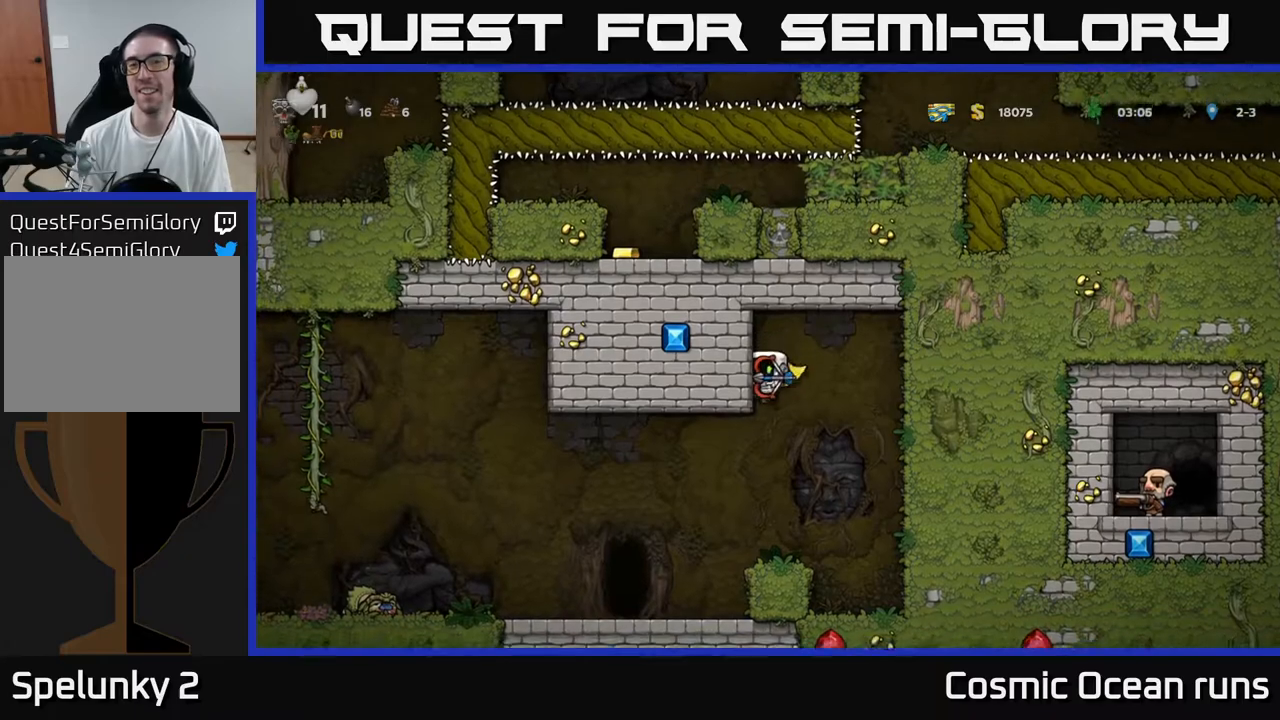
{"buttons": ["DPAD_LEFT"], "left_stick": "center", "right_stick": "center", "events": [[233, "A", "down"], [233, "DPAD_LEFT", "down"], [450, "A", "up"]]}
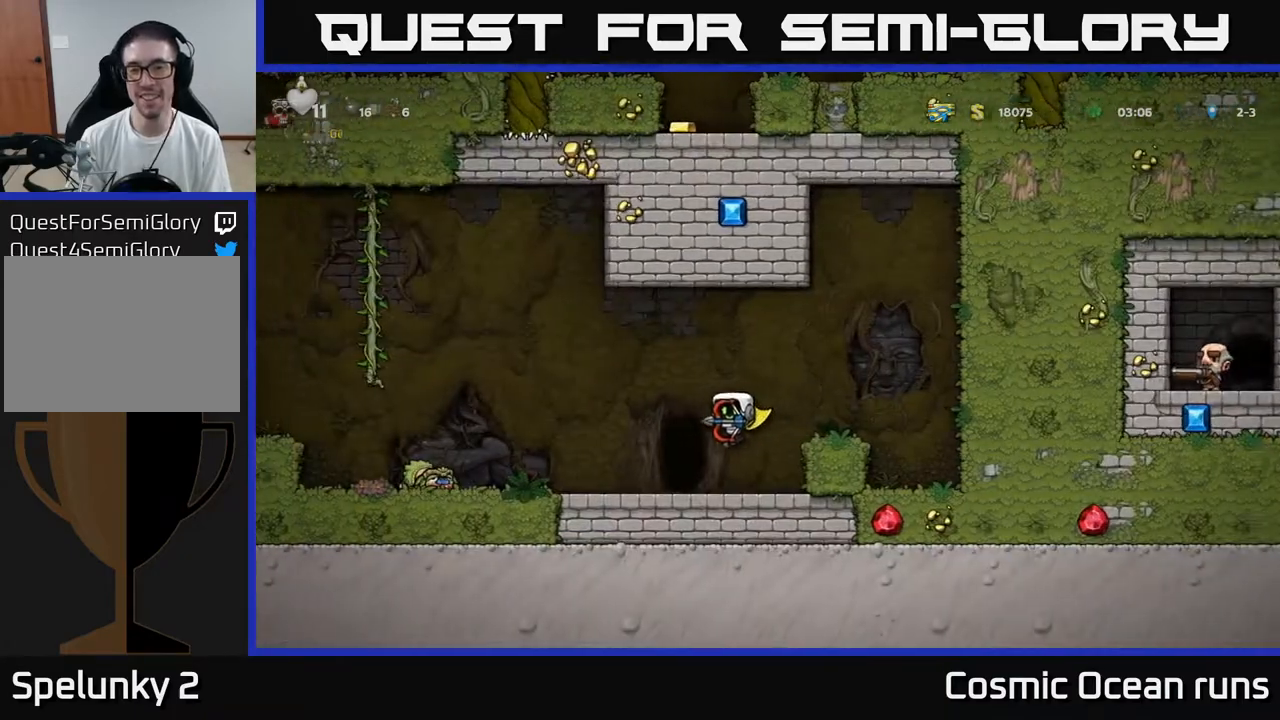
{"buttons": [], "left_stick": "center", "right_stick": "center", "events": [[67, "DPAD_LEFT", "up"], [350, "L2", "down"], [450, "L2", "up"]]}
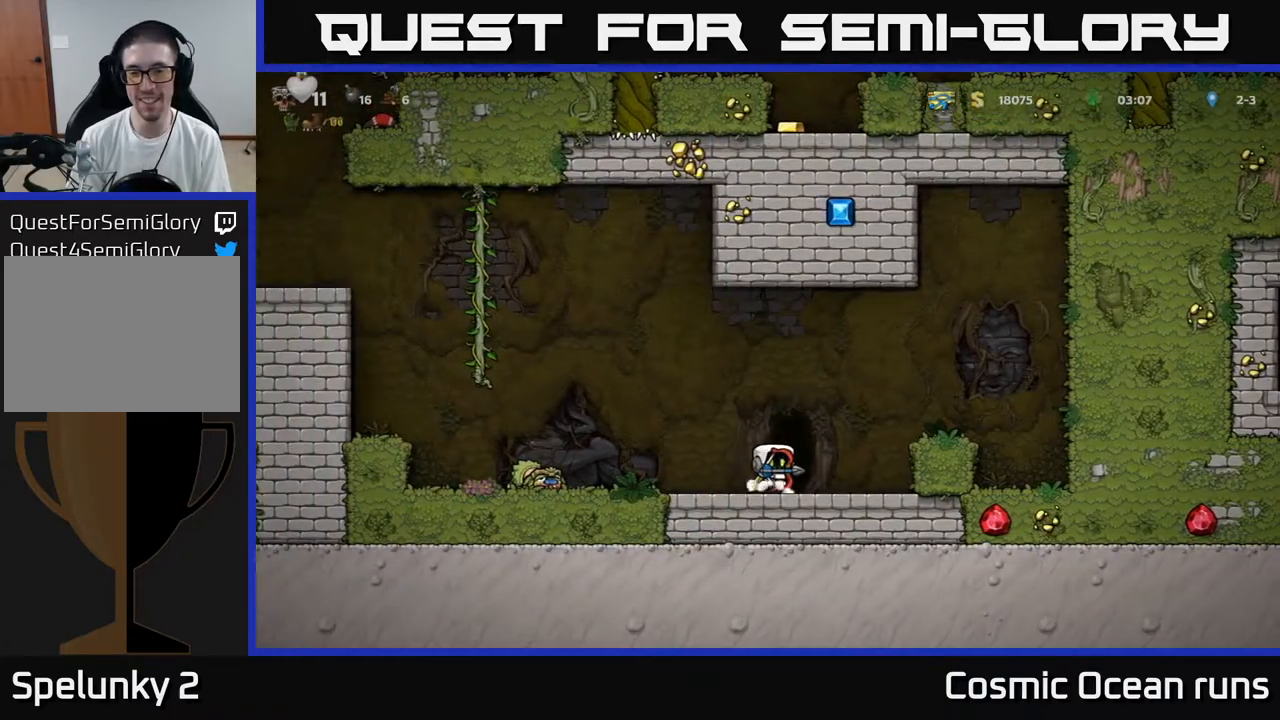
{"buttons": [], "left_stick": "center", "right_stick": "center", "events": []}
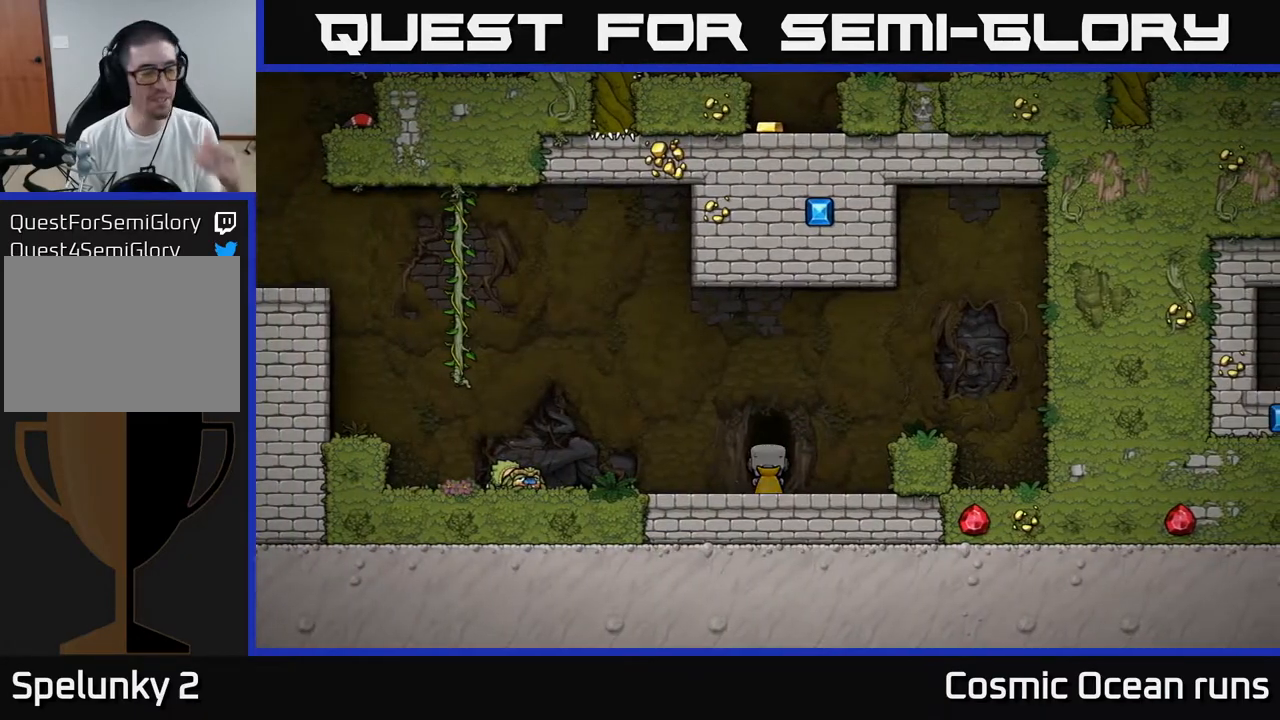
{"buttons": [], "left_stick": "center", "right_stick": "center", "events": []}
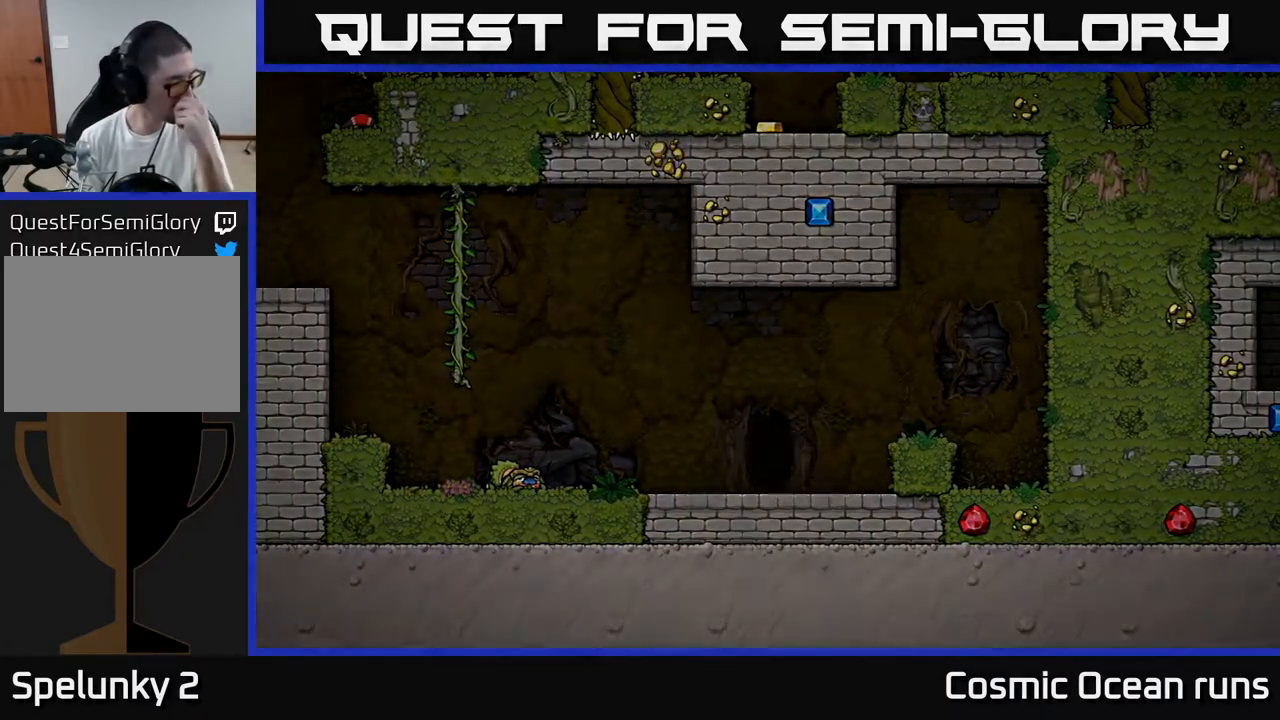
{"buttons": [], "left_stick": "center", "right_stick": "center", "events": []}
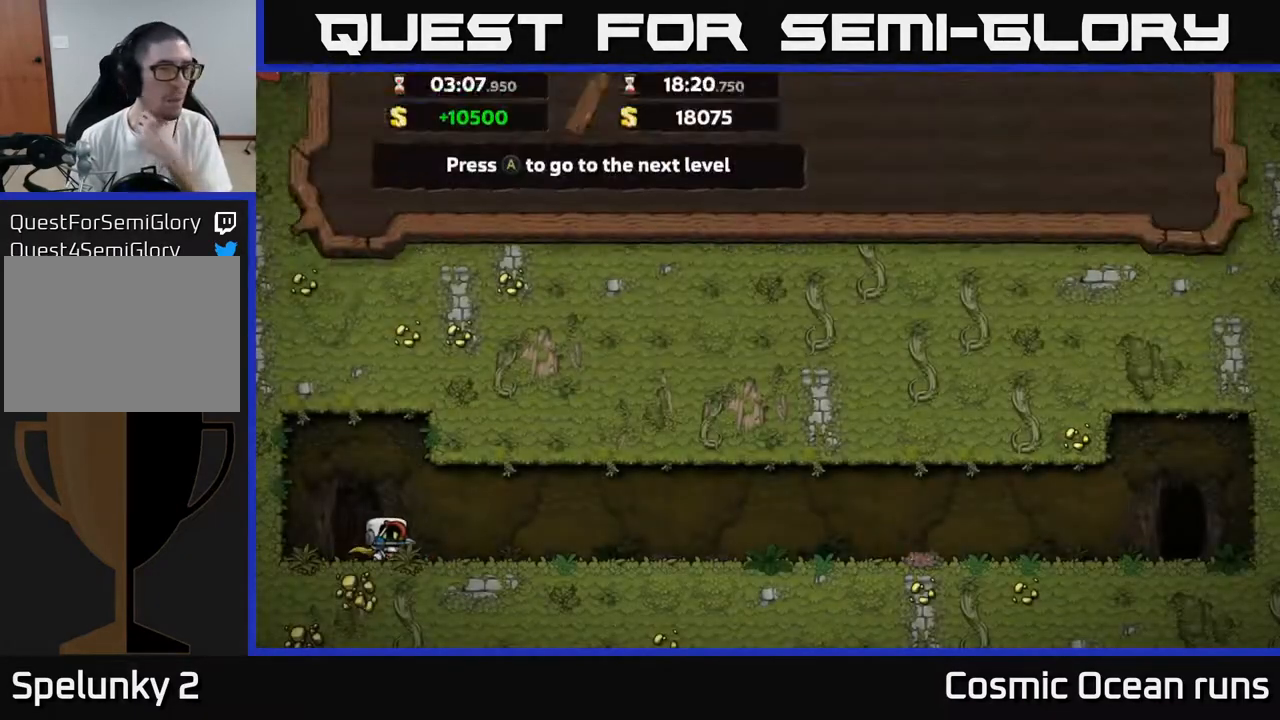
{"buttons": [], "left_stick": "center", "right_stick": "center", "events": []}
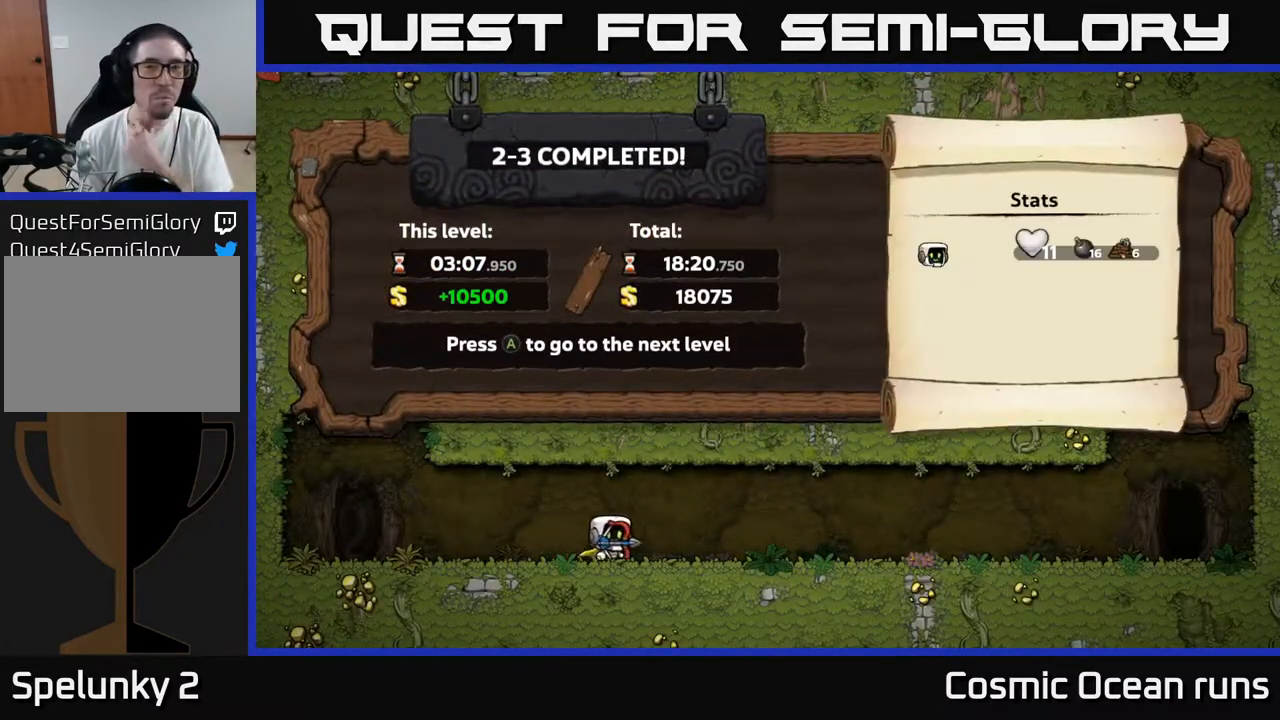
{"buttons": [], "left_stick": "center", "right_stick": "center", "events": []}
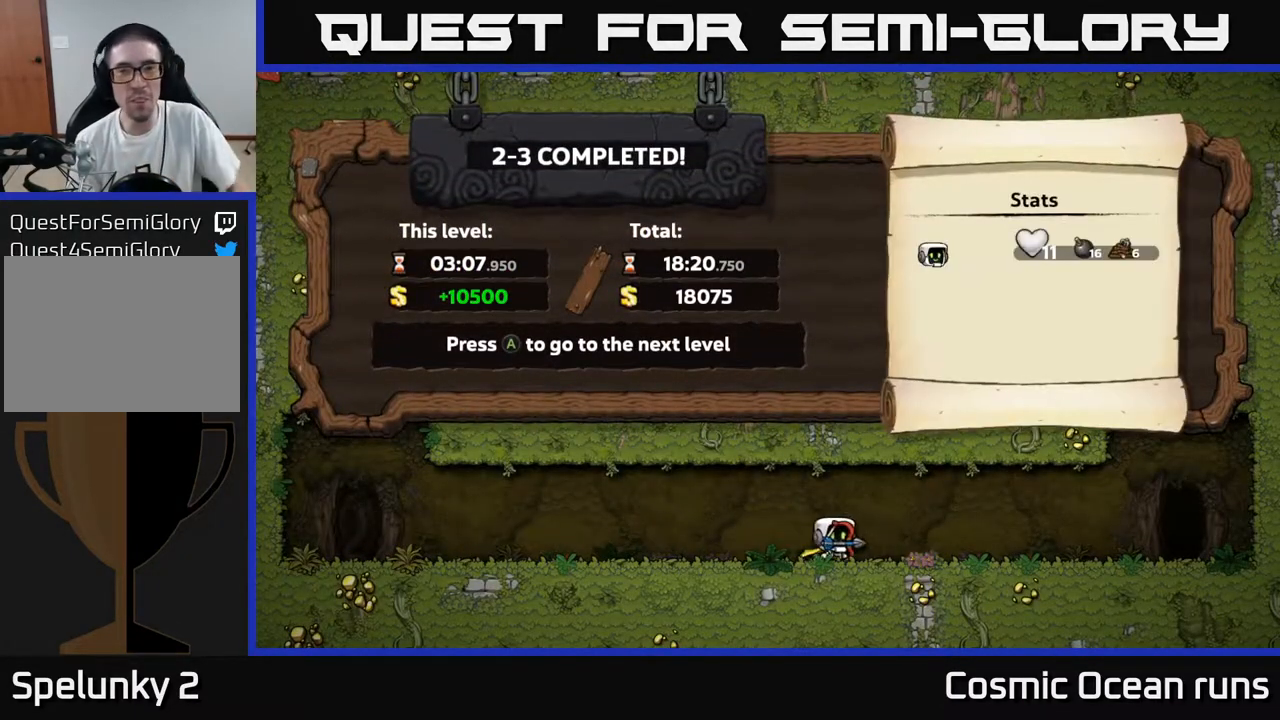
{"buttons": [], "left_stick": "center", "right_stick": "center", "events": [[350, "A", "down"], [500, "A", "up"]]}
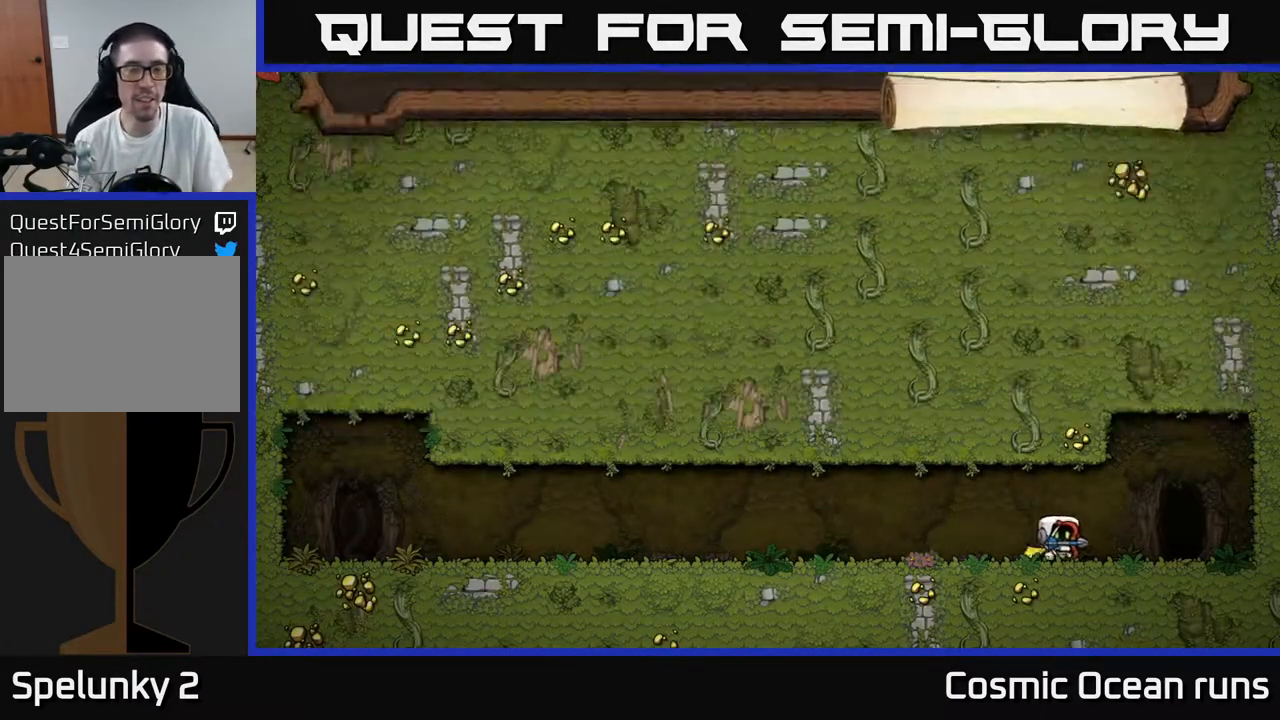
{"buttons": [], "left_stick": "center", "right_stick": "center", "events": []}
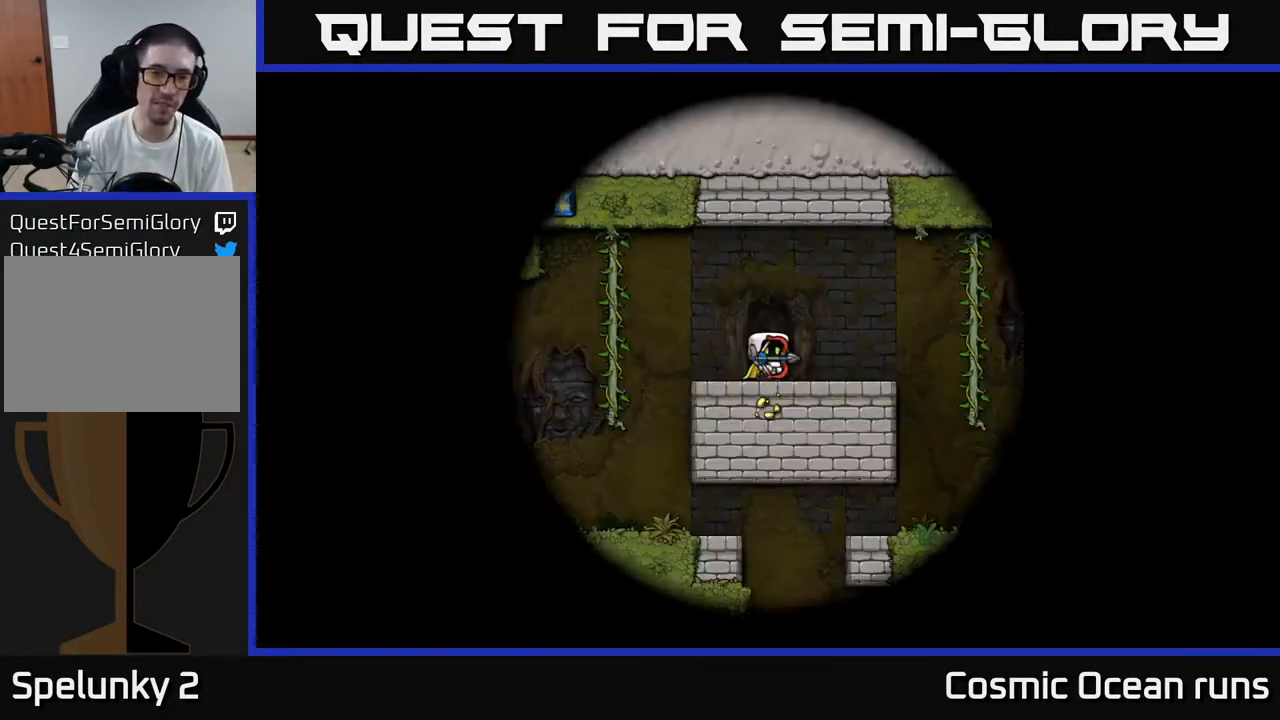
{"buttons": [], "left_stick": "center", "right_stick": "center", "events": []}
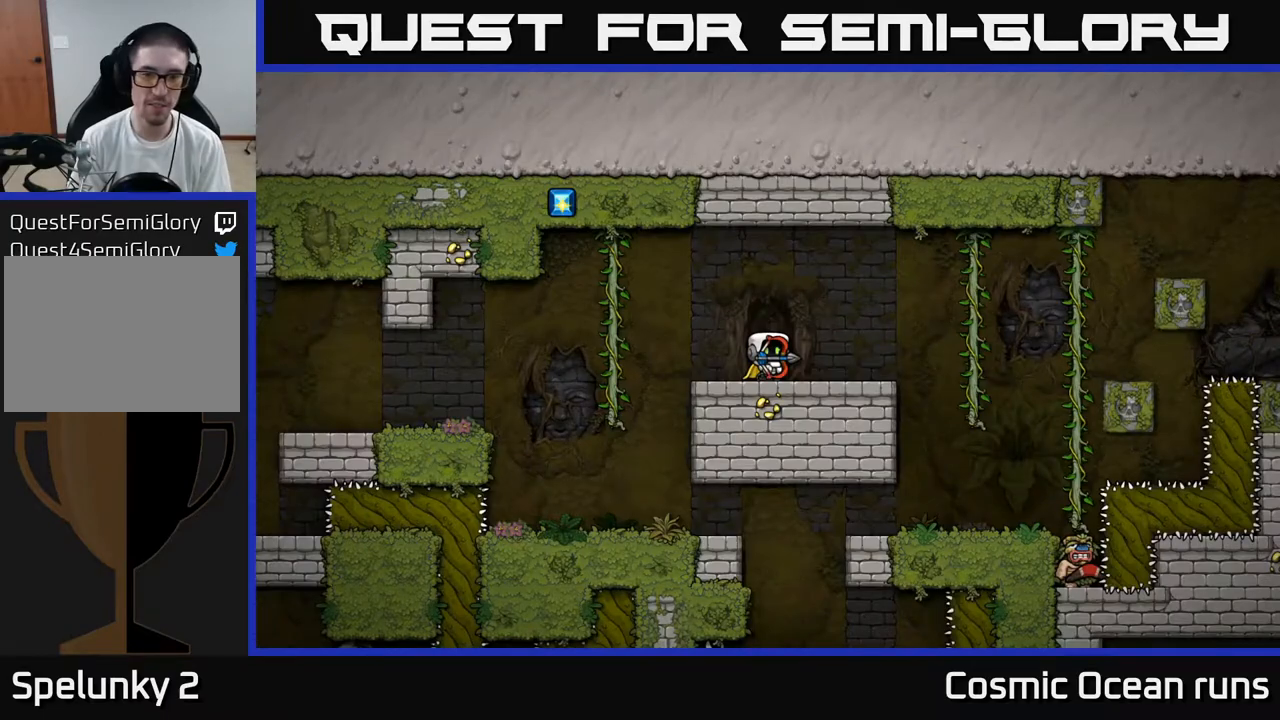
{"buttons": ["DPAD_RIGHT"], "left_stick": "center", "right_stick": "center", "events": [[283, "DPAD_RIGHT", "down"]]}
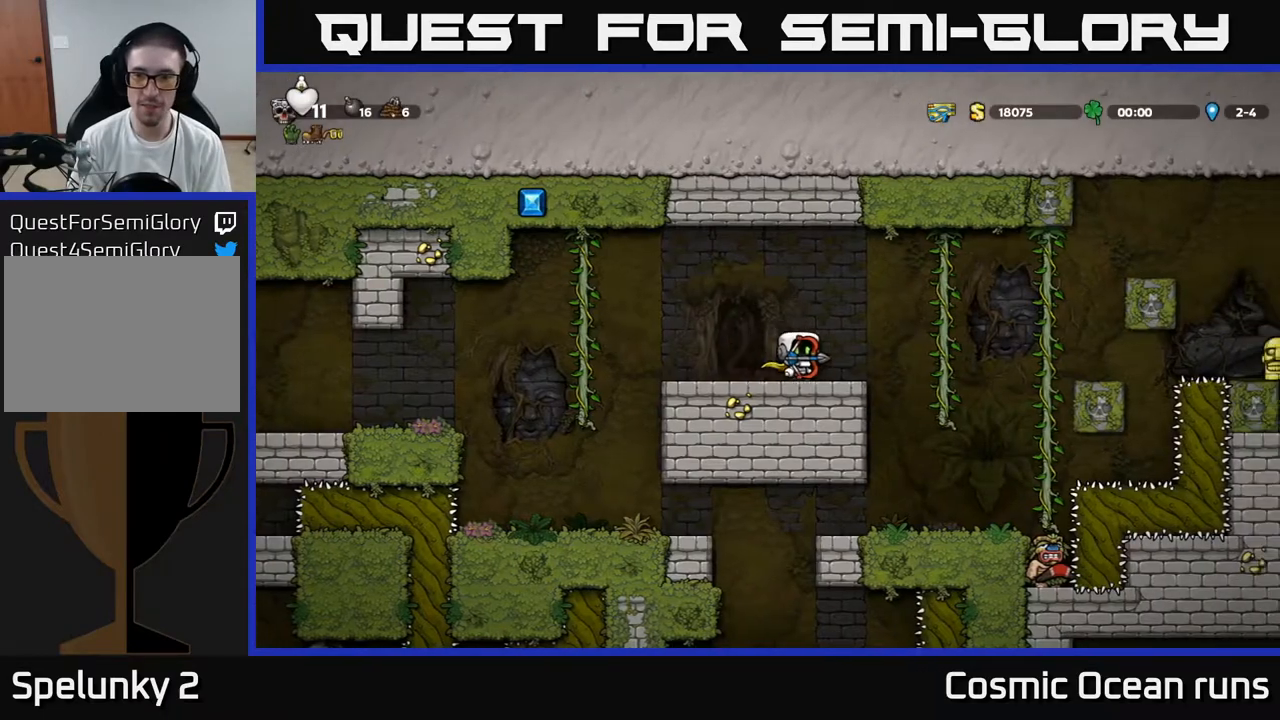
{"buttons": [], "left_stick": "center", "right_stick": "center", "events": [[67, "A", "down"], [150, "A", "up"], [233, "DPAD_RIGHT", "up"]]}
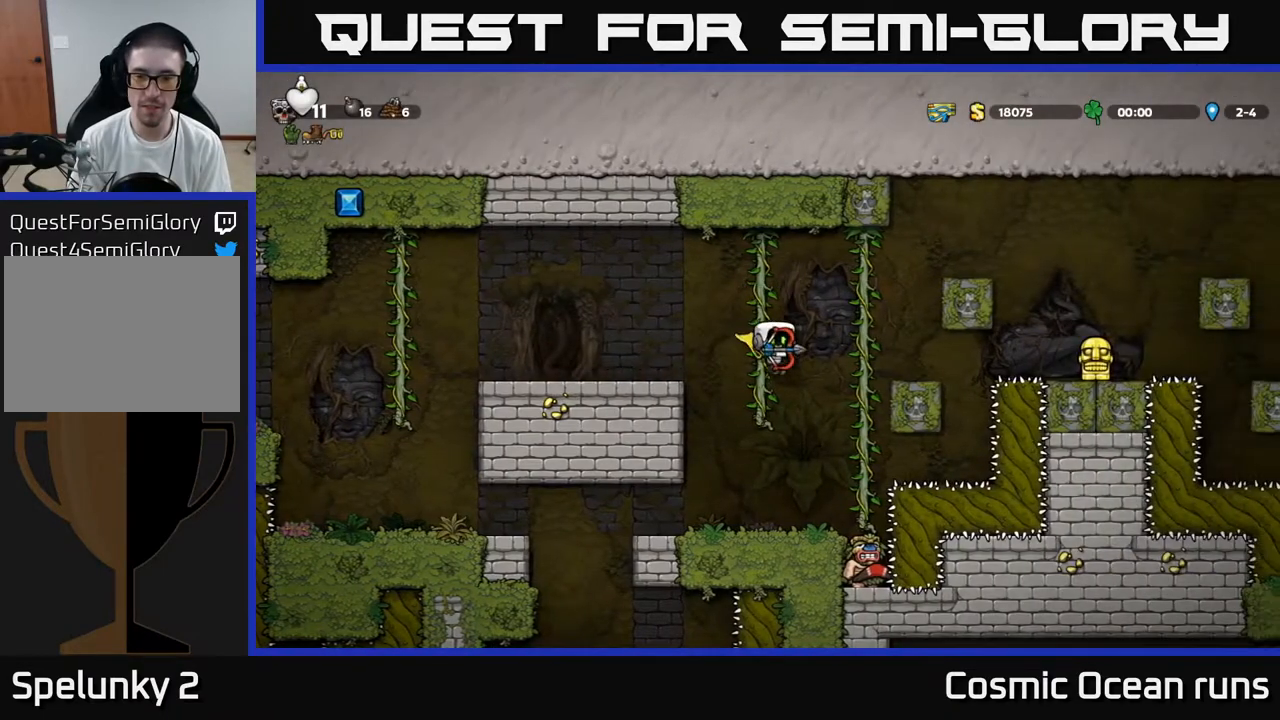
{"buttons": ["DPAD_DOWN"], "left_stick": "center", "right_stick": "center", "events": [[317, "DPAD_LEFT", "down"], [417, "DPAD_DOWN", "down"], [417, "DPAD_LEFT", "up"]]}
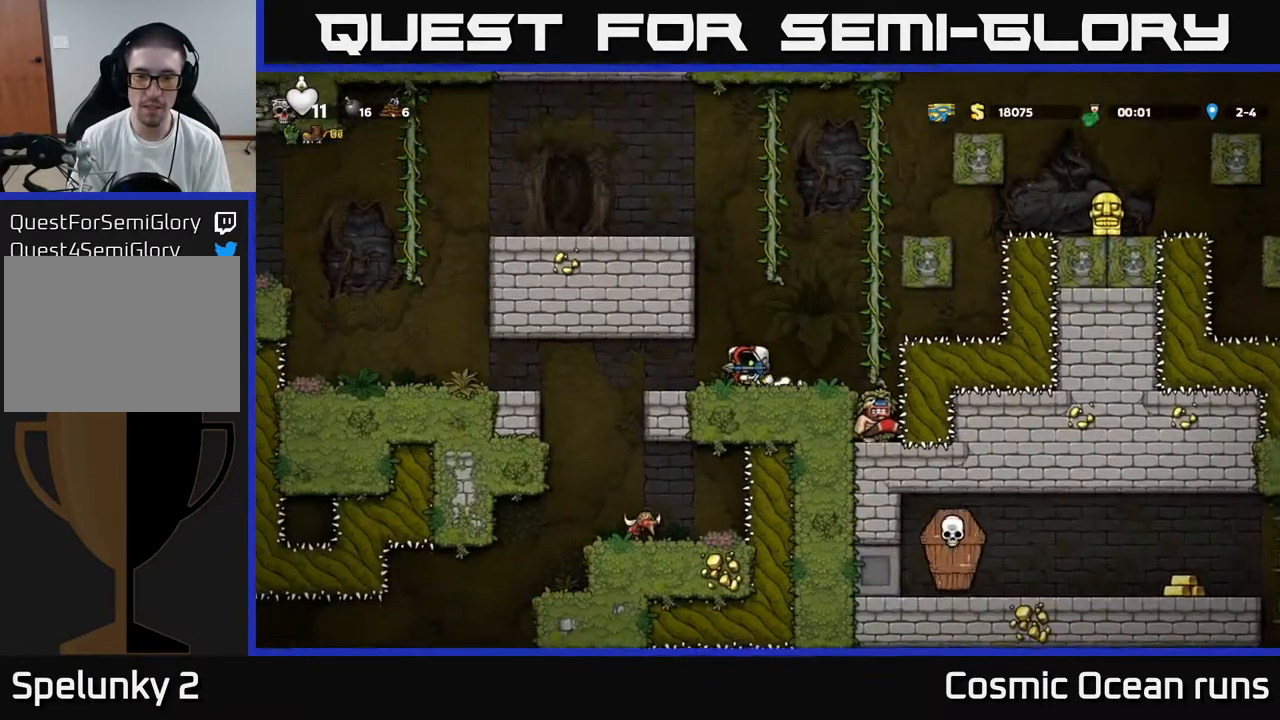
{"buttons": [], "left_stick": "center", "right_stick": "center", "events": [[17, "X", "down"], [133, "X", "up"], [167, "DPAD_DOWN", "up"], [317, "DPAD_RIGHT", "down"], [500, "DPAD_RIGHT", "up"]]}
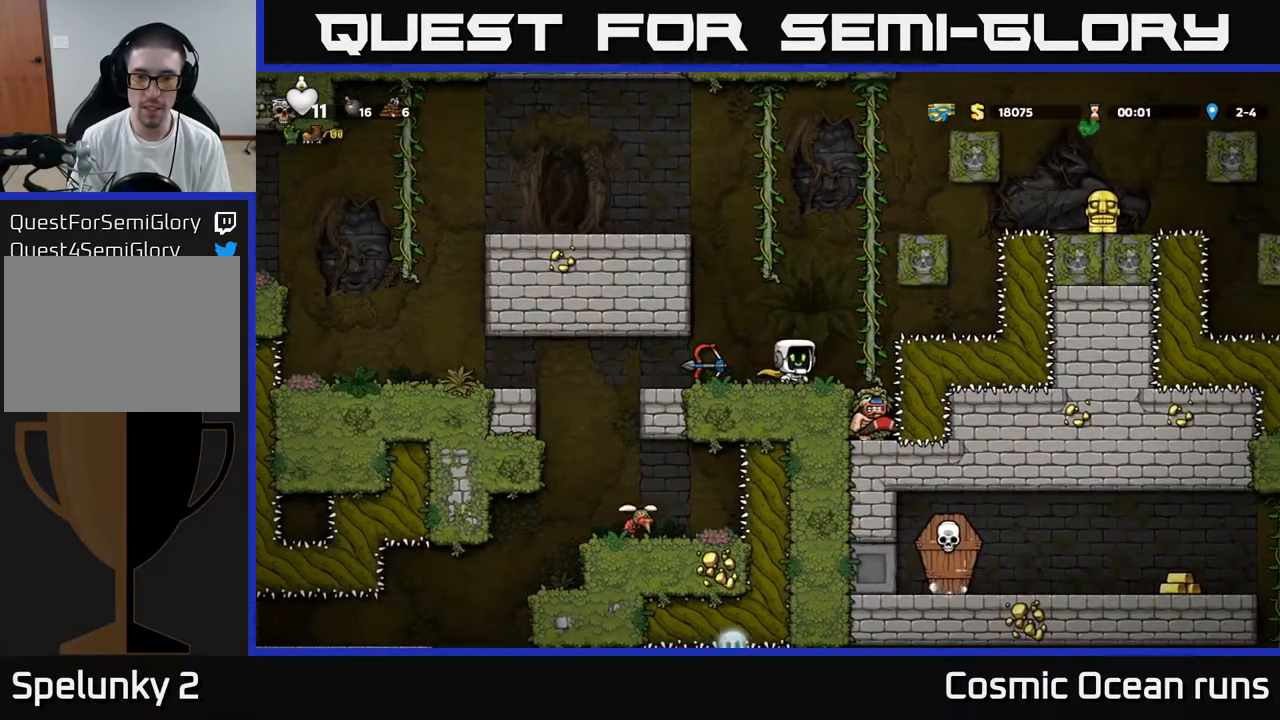
{"buttons": [], "left_stick": "center", "right_stick": "center", "events": [[367, "DPAD_RIGHT", "down"], [433, "DPAD_RIGHT", "up"]]}
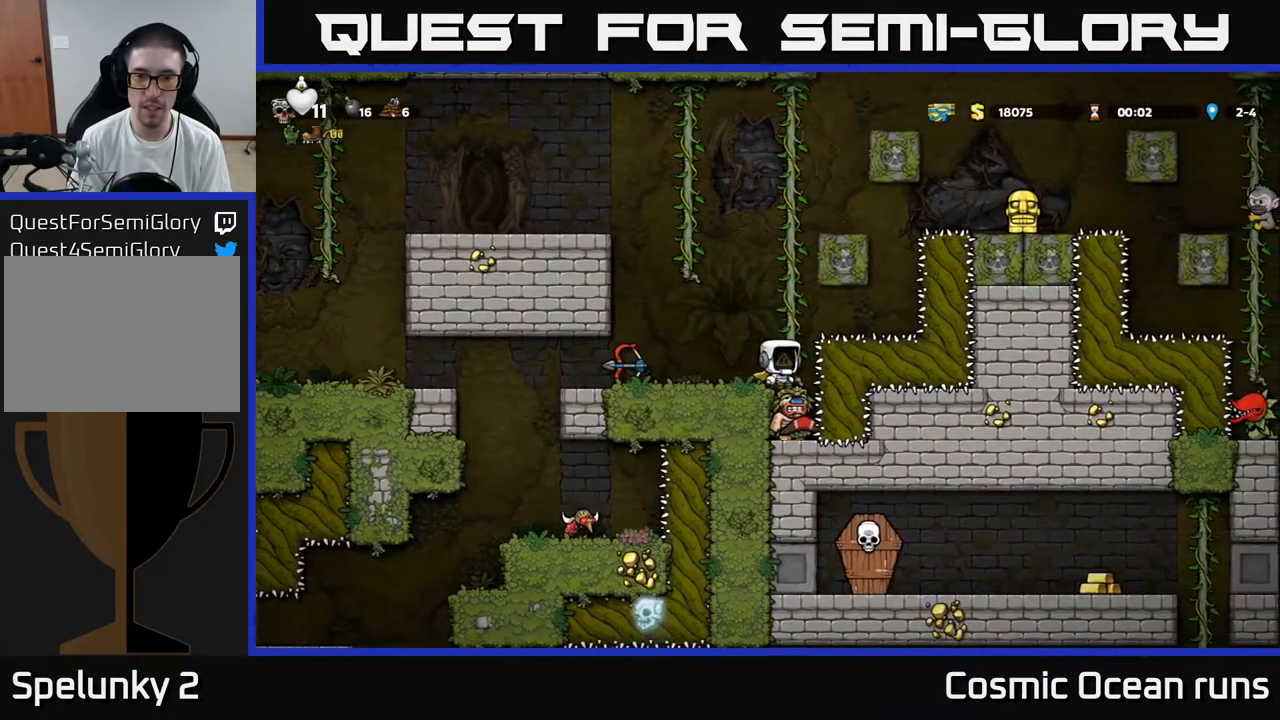
{"buttons": [], "left_stick": "center", "right_stick": "center", "events": []}
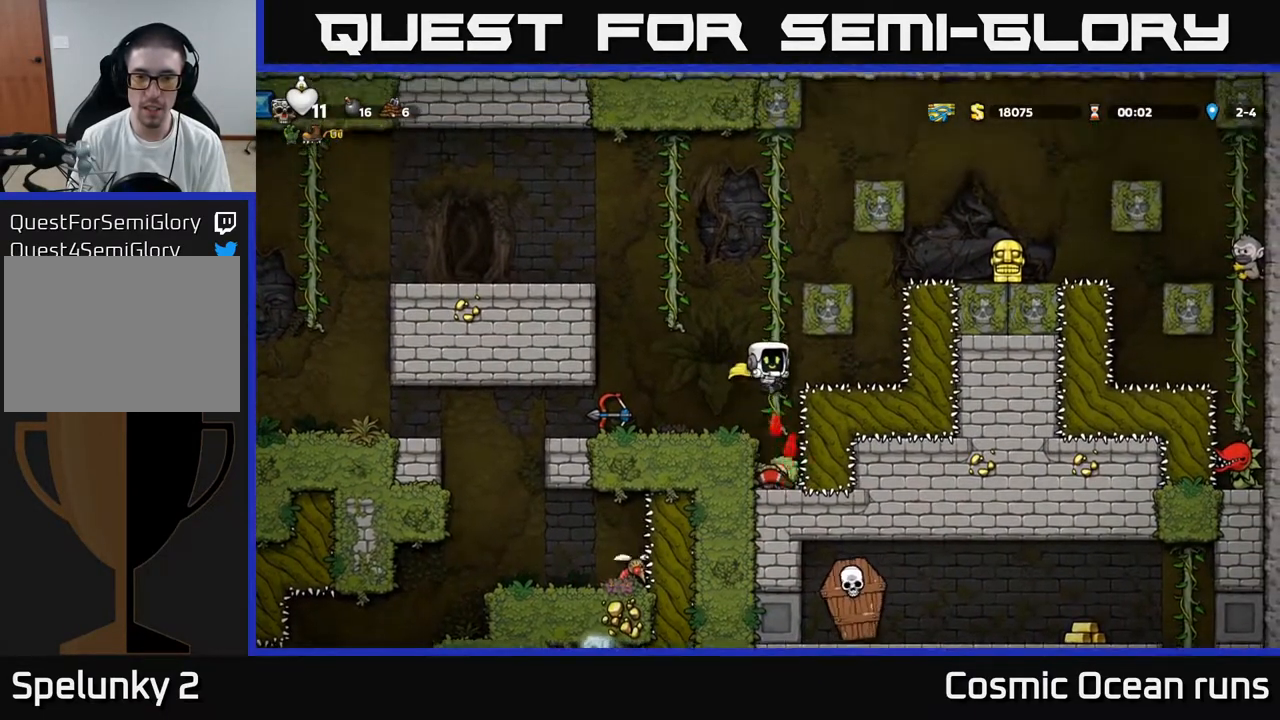
{"buttons": [], "left_stick": "center", "right_stick": "center", "events": []}
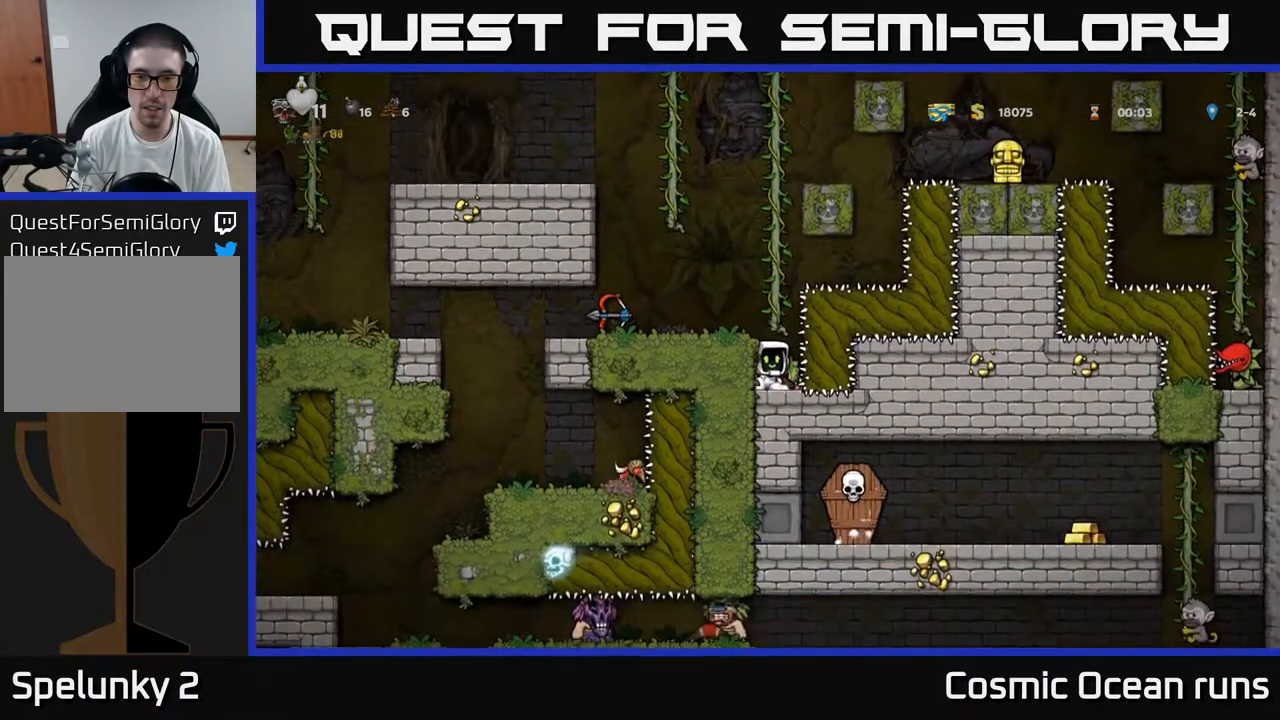
{"buttons": ["DPAD_LEFT"], "left_stick": "center", "right_stick": "center", "events": [[250, "A", "down"], [250, "DPAD_LEFT", "down"], [417, "A", "up"]]}
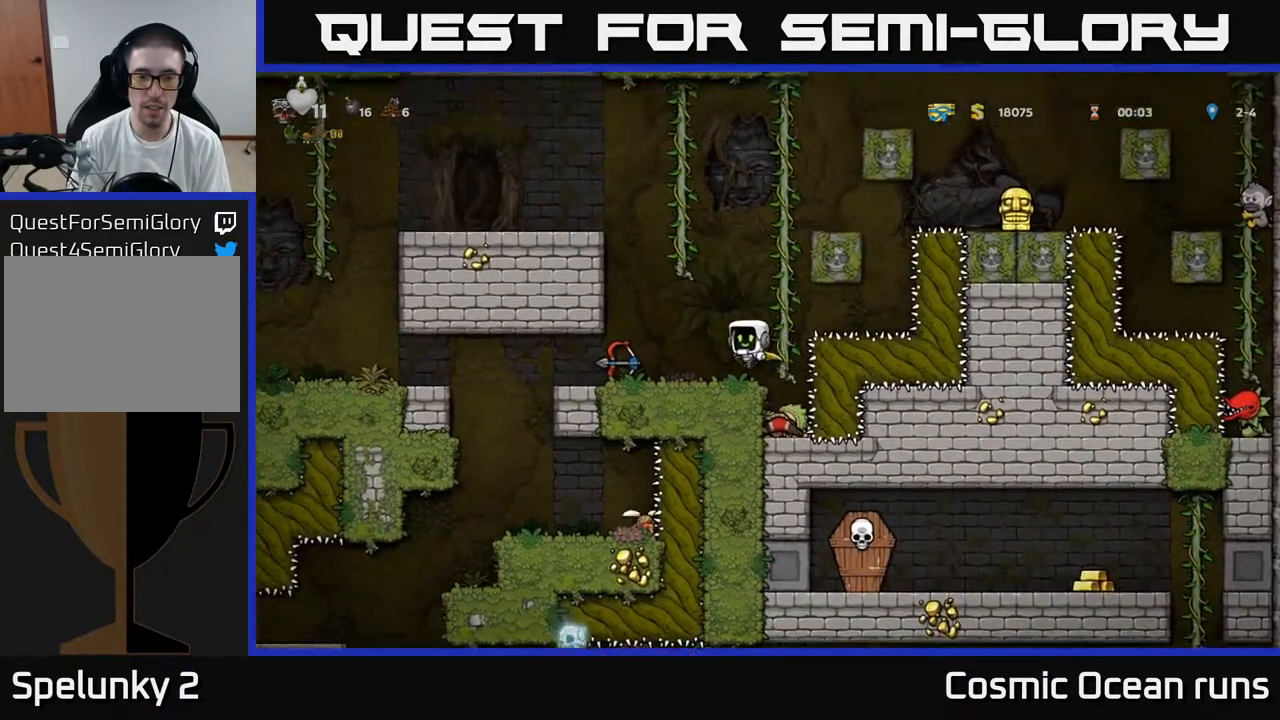
{"buttons": [], "left_stick": "center", "right_stick": "center", "events": [[117, "DPAD_LEFT", "up"]]}
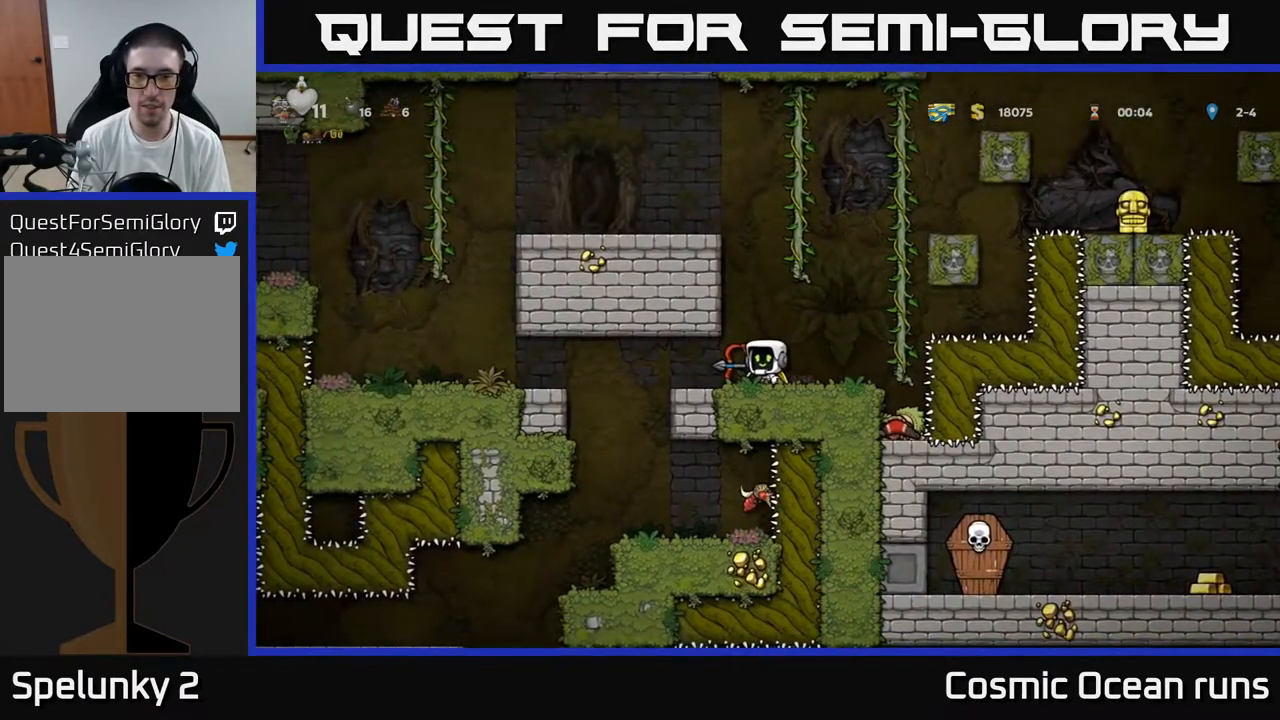
{"buttons": ["DPAD_UP"], "left_stick": "center", "right_stick": "center", "events": [[33, "DPAD_RIGHT", "down"], [117, "A", "down"], [300, "DPAD_UP", "down"], [333, "DPAD_RIGHT", "up"], [350, "A", "up"]]}
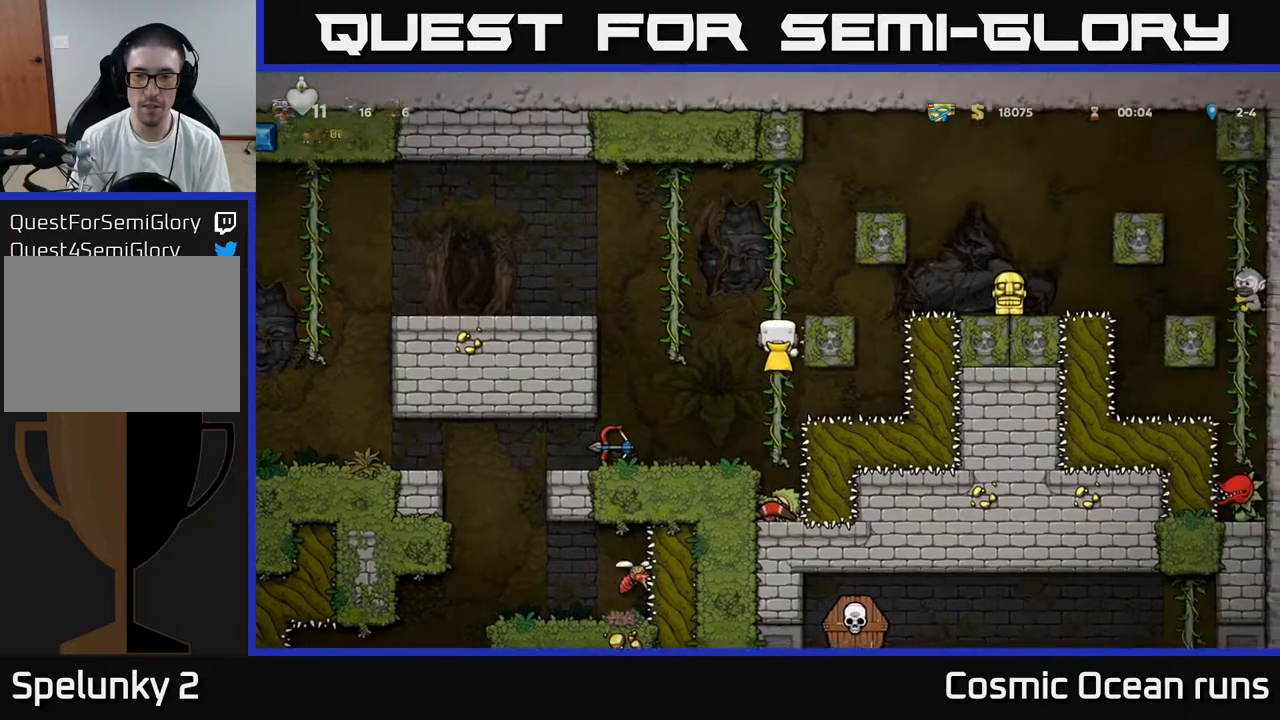
{"buttons": ["A", "DPAD_RIGHT"], "left_stick": "center", "right_stick": "center", "events": [[417, "DPAD_RIGHT", "down"], [433, "A", "down"], [433, "DPAD_UP", "up"]]}
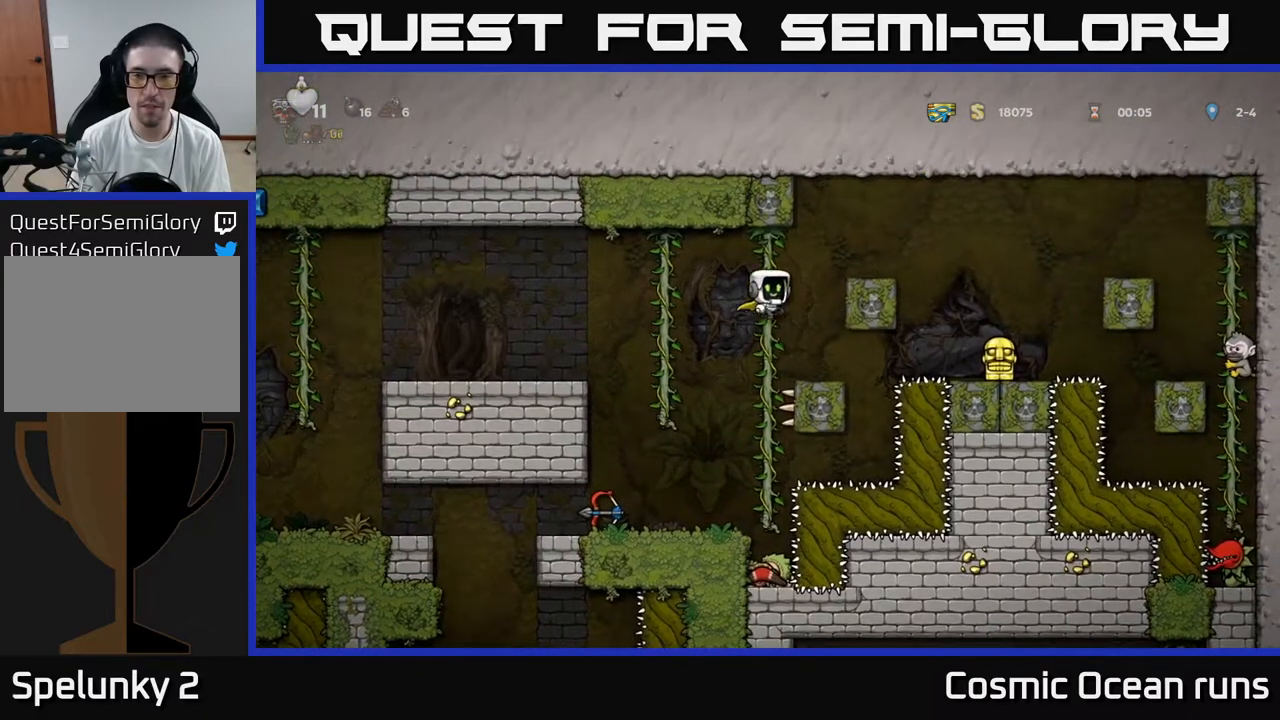
{"buttons": [], "left_stick": "center", "right_stick": "center", "events": [[233, "A", "up"], [433, "DPAD_RIGHT", "up"]]}
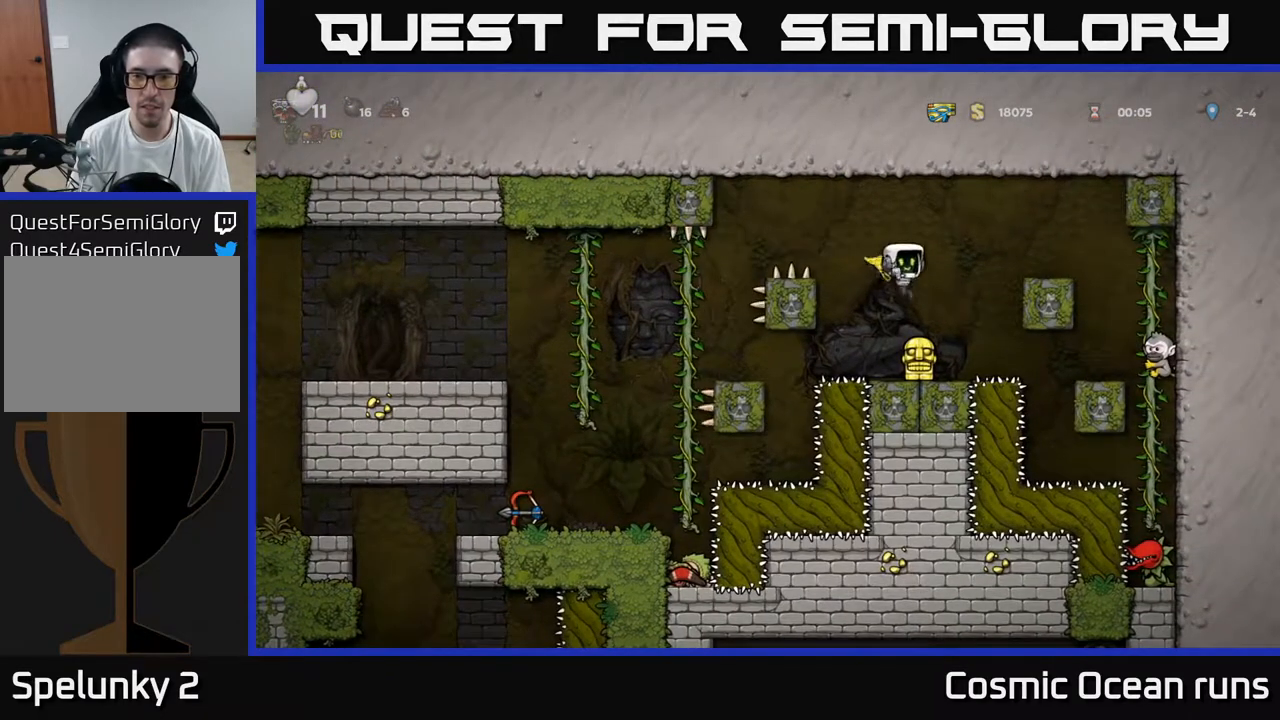
{"buttons": ["A", "DPAD_LEFT"], "left_stick": "center", "right_stick": "center", "events": [[150, "DPAD_DOWN", "down"], [267, "X", "down"], [367, "X", "up"], [383, "DPAD_DOWN", "up"], [417, "A", "down"], [417, "DPAD_LEFT", "down"]]}
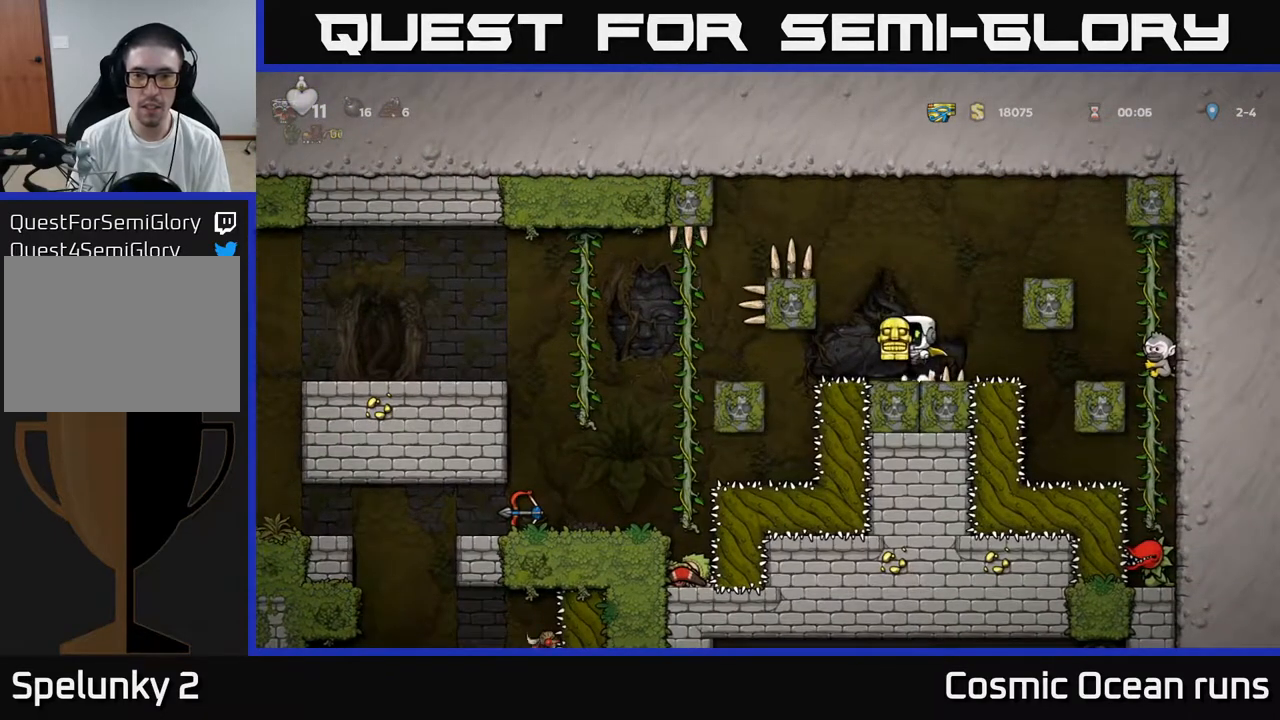
{"buttons": ["DPAD_LEFT"], "left_stick": "center", "right_stick": "center", "events": [[83, "A", "up"], [300, "A", "down"], [400, "A", "up"]]}